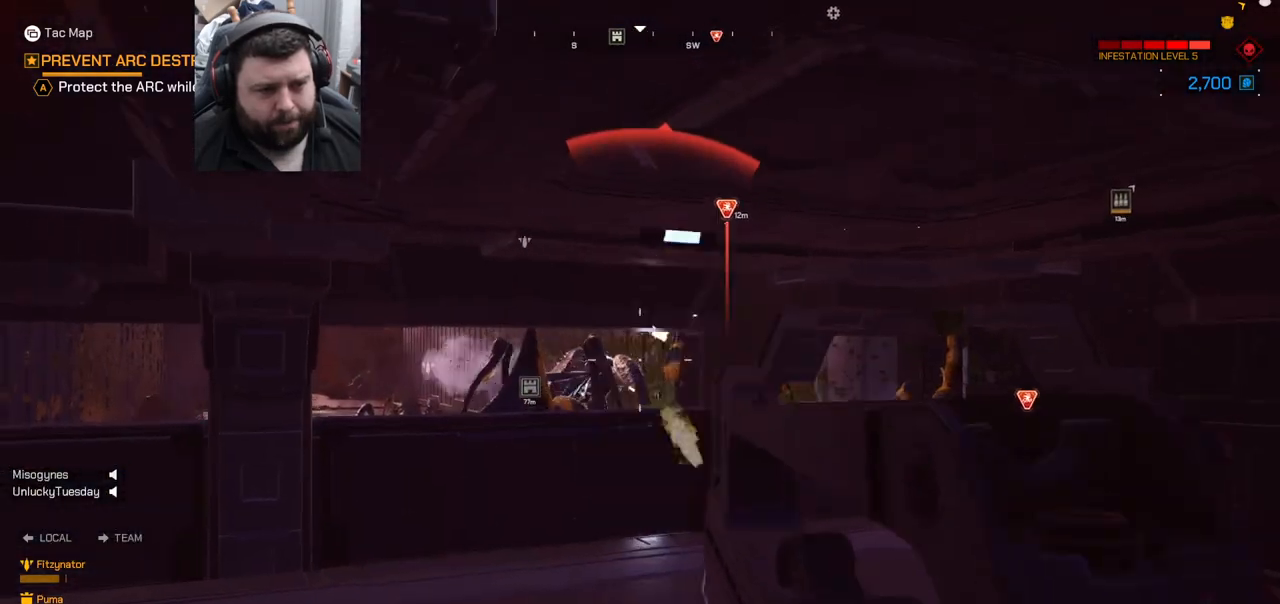
Gameplay with a controller (PlayStation layout); each line is a JSON object with the inputs held at the frame after it. "events" lists button and stick changes between this image and that frame as [ms after this image, input, new state], when the widget could be followed in between.
{"buttons": ["R2"], "left_stick": "up", "right_stick": "center", "events": [[83, "right_stick", "center"], [150, "left_stick", "left"], [267, "left_stick", "up"], [333, "right_stick", "up-right"], [467, "right_stick", "center"]]}
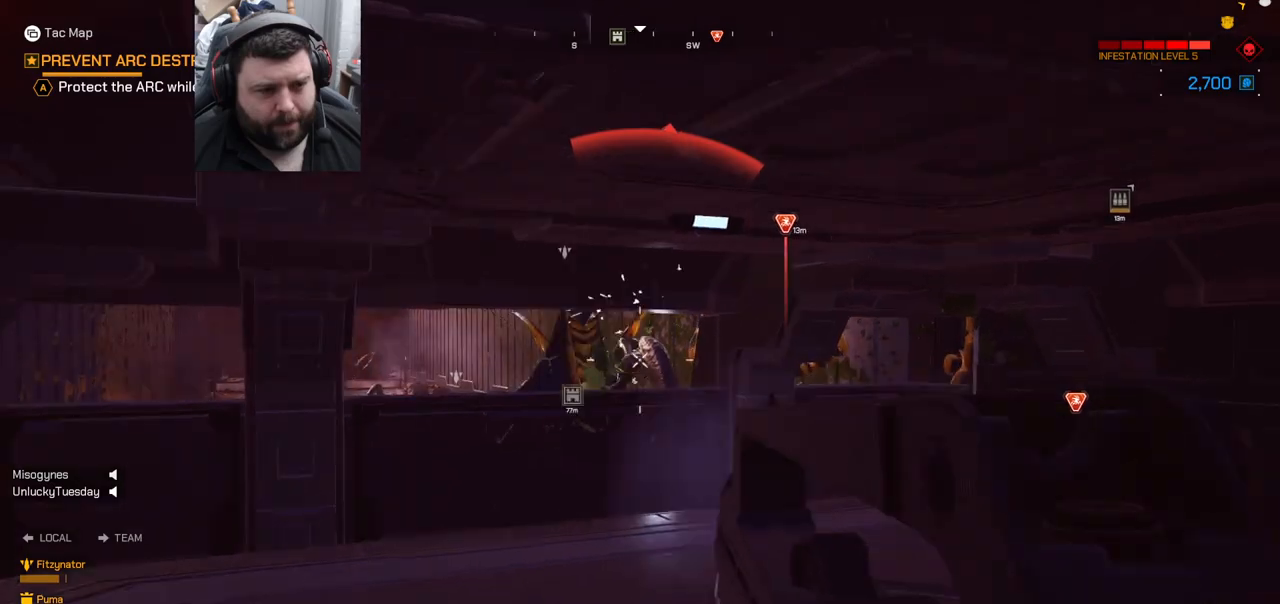
{"buttons": ["R2"], "left_stick": "up-left", "right_stick": "right", "events": [[17, "left_stick", "up-left"], [500, "right_stick", "right"]]}
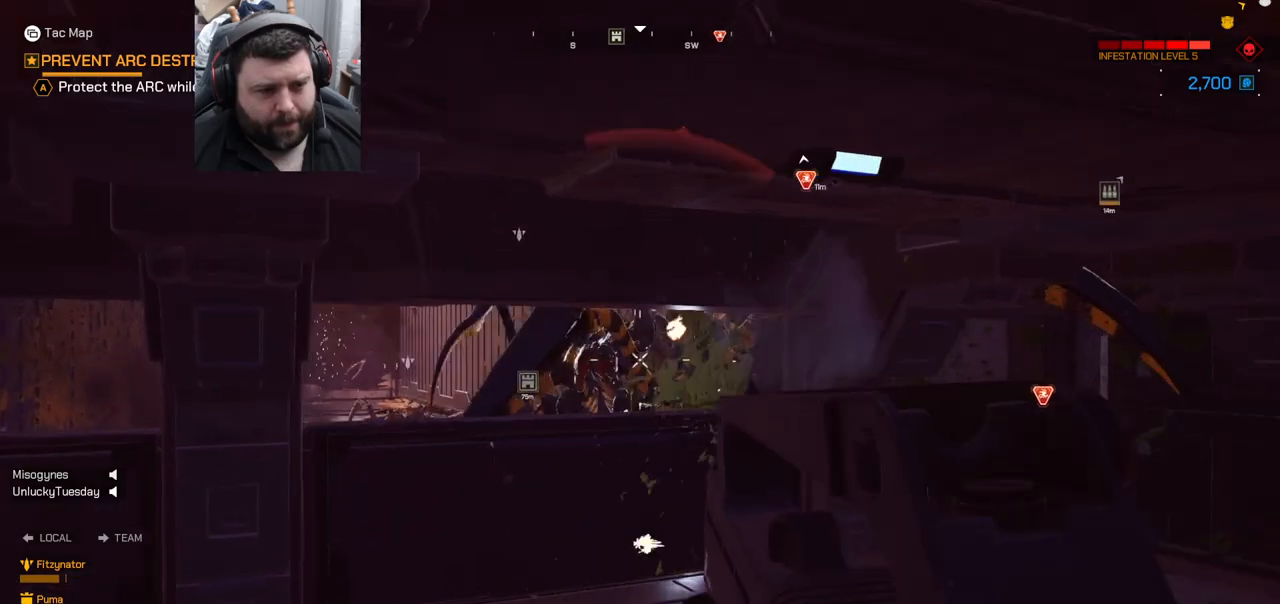
{"buttons": ["R2"], "left_stick": "down-left", "right_stick": "right", "events": [[133, "right_stick", "center"], [367, "right_stick", "right"], [400, "left_stick", "center"], [467, "left_stick", "down-left"]]}
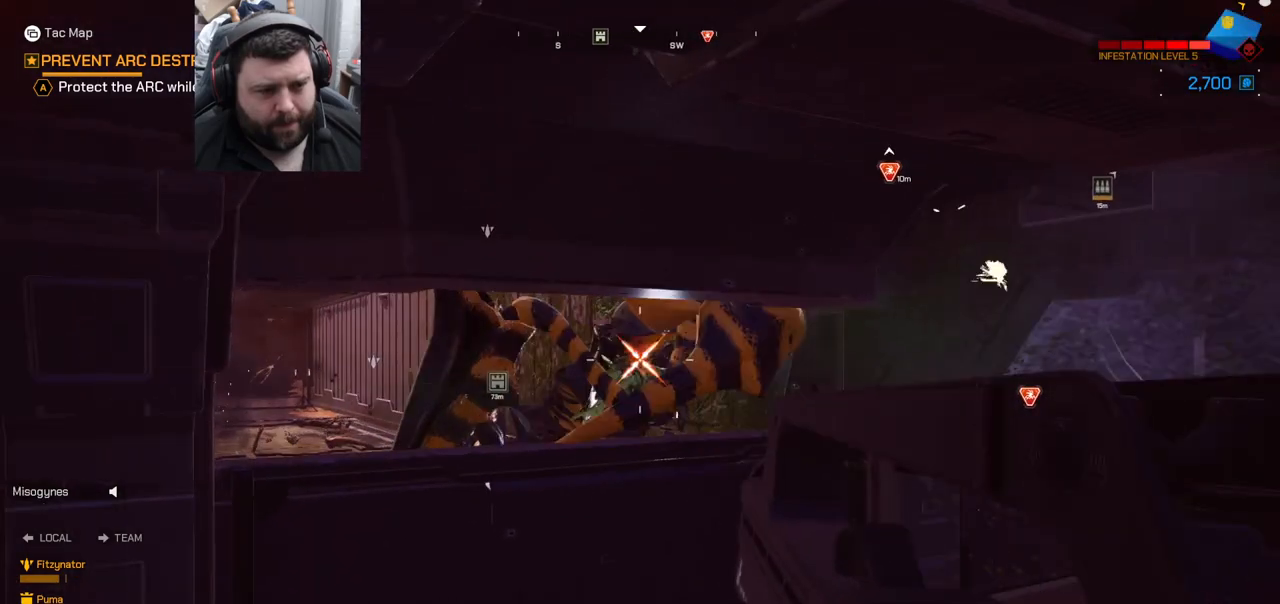
{"buttons": ["R2"], "left_stick": "down-right", "right_stick": "center", "events": [[33, "right_stick", "center"], [250, "left_stick", "right"], [300, "right_stick", "up-left"], [417, "right_stick", "center"], [433, "left_stick", "down-right"]]}
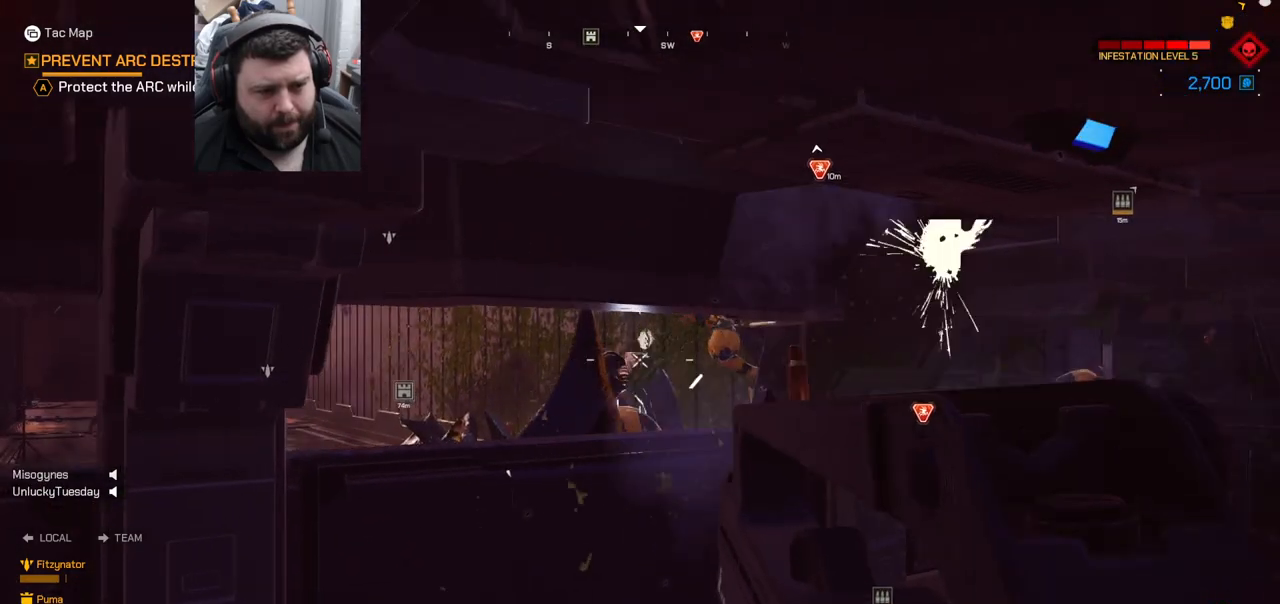
{"buttons": ["R2"], "left_stick": "up", "right_stick": "center", "events": [[33, "right_stick", "up"], [100, "right_stick", "center"], [233, "left_stick", "up-right"], [300, "left_stick", "up"]]}
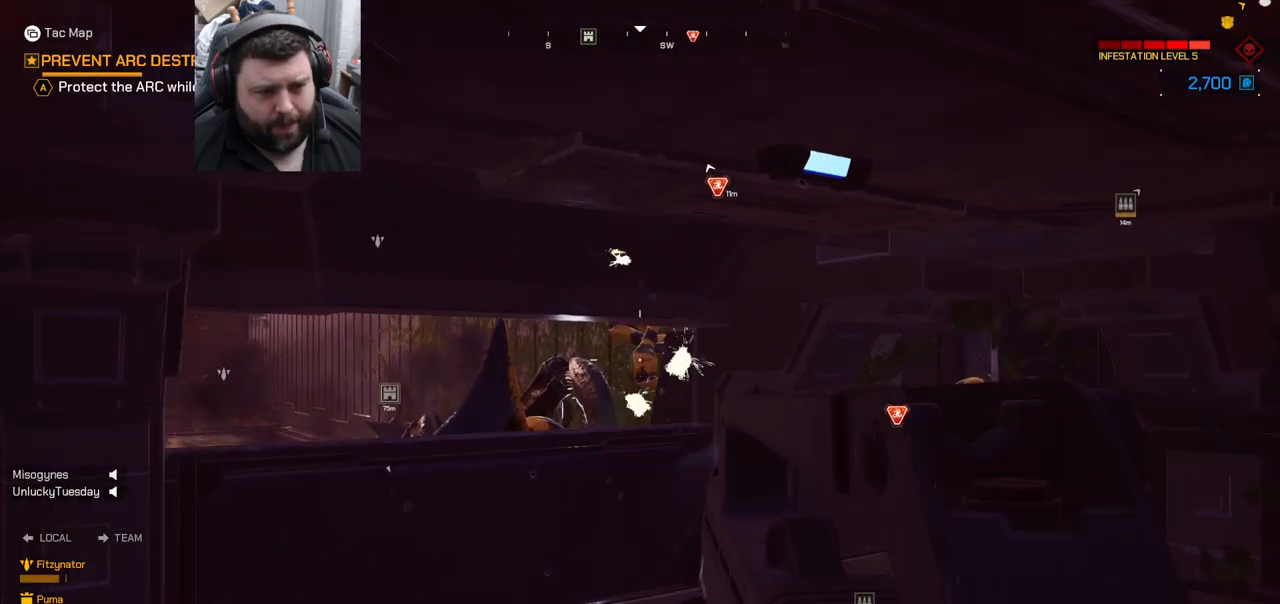
{"buttons": ["R2"], "left_stick": "right", "right_stick": "center", "events": [[300, "left_stick", "up-right"], [300, "right_stick", "left"], [450, "left_stick", "right"], [450, "right_stick", "center"]]}
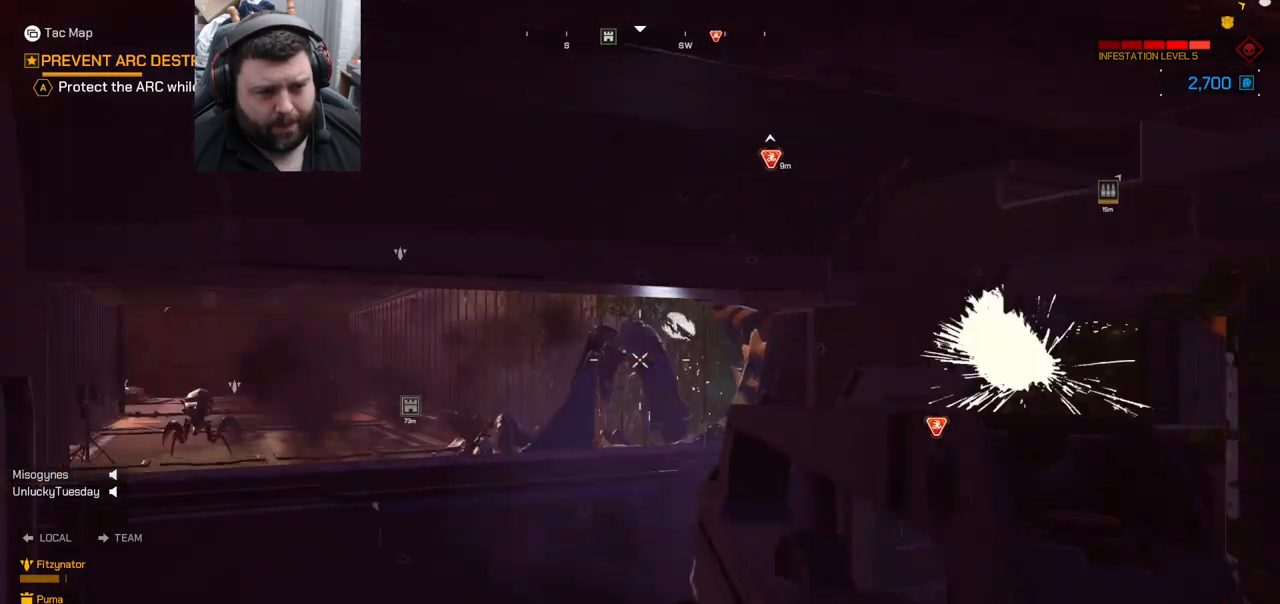
{"buttons": ["R2"], "left_stick": "right", "right_stick": "left", "events": [[367, "left_stick", "up"], [383, "right_stick", "left"], [483, "left_stick", "right"]]}
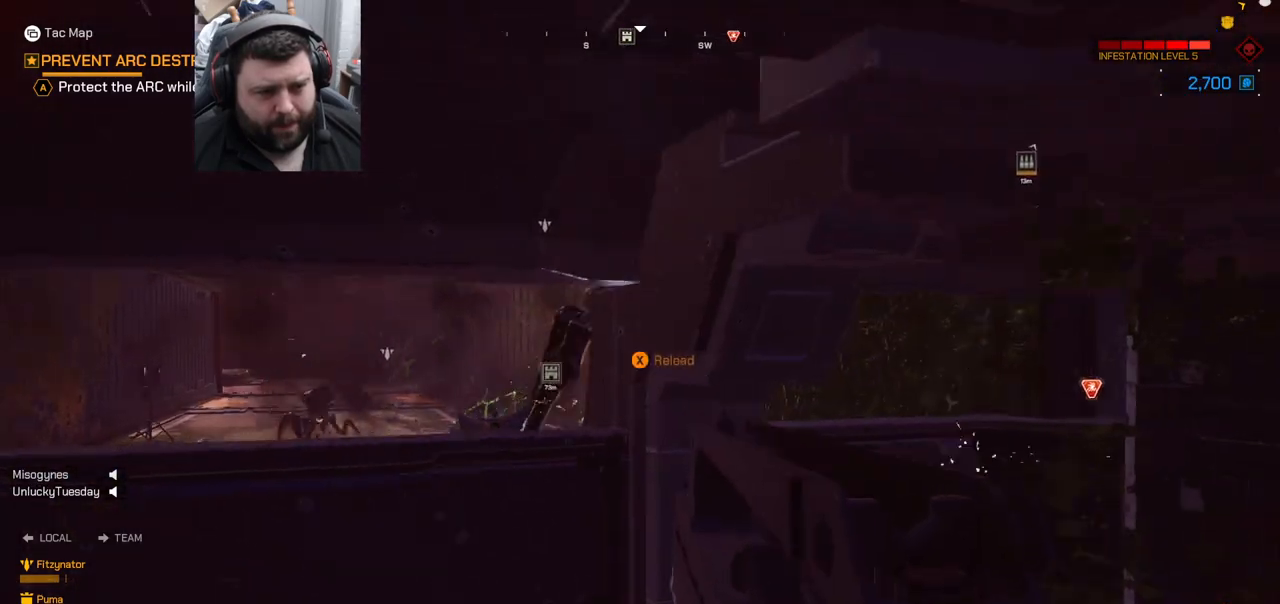
{"buttons": [], "left_stick": "up-right", "right_stick": "center", "events": [[67, "left_stick", "down-right"], [67, "right_stick", "center"], [117, "R2", "up"], [167, "SQUARE", "down"], [267, "SQUARE", "up"], [283, "left_stick", "up-right"]]}
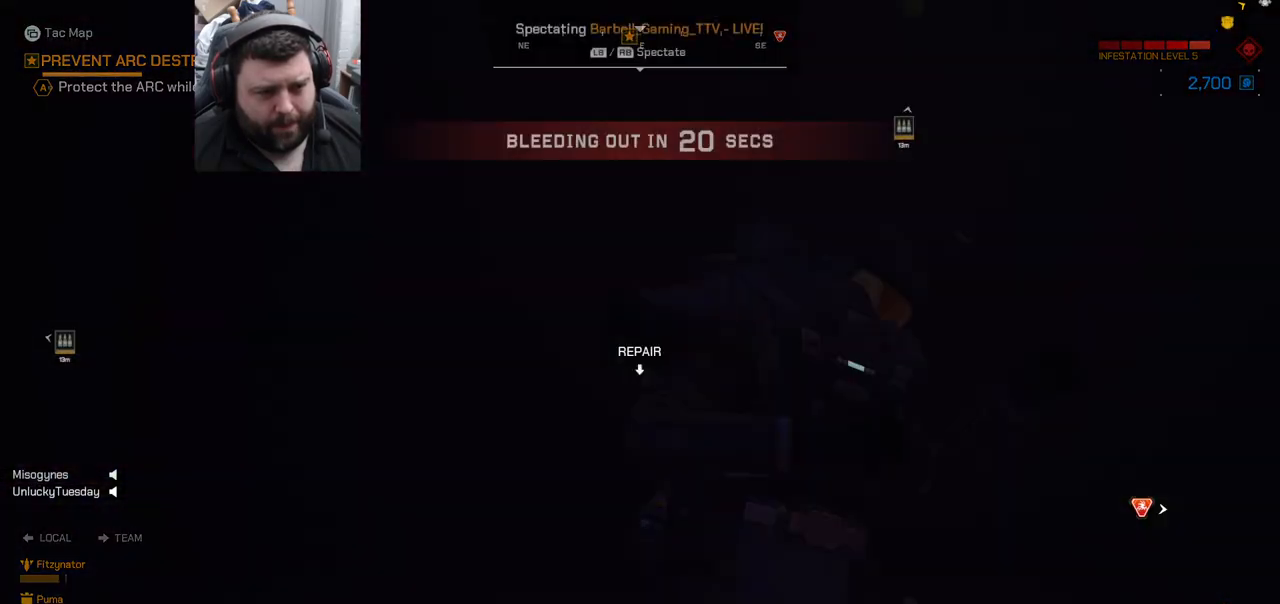
{"buttons": [], "left_stick": "center", "right_stick": "center", "events": [[100, "left_stick", "right"], [300, "left_stick", "center"]]}
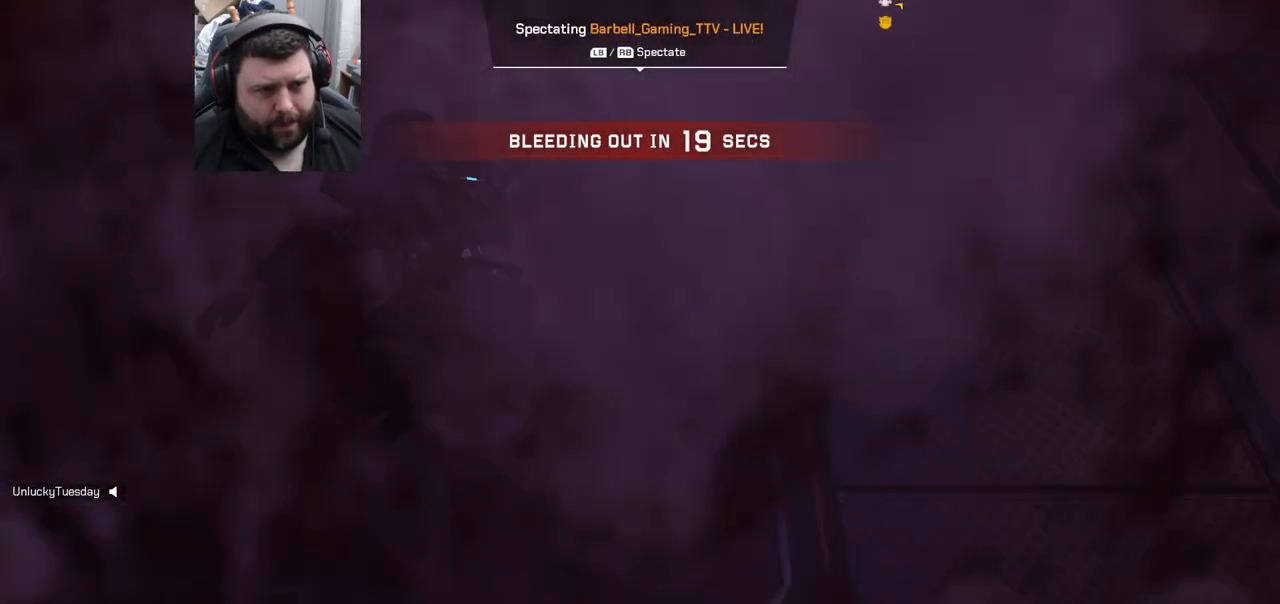
{"buttons": [], "left_stick": "center", "right_stick": "center", "events": [[100, "left_stick", "down"], [367, "left_stick", "center"]]}
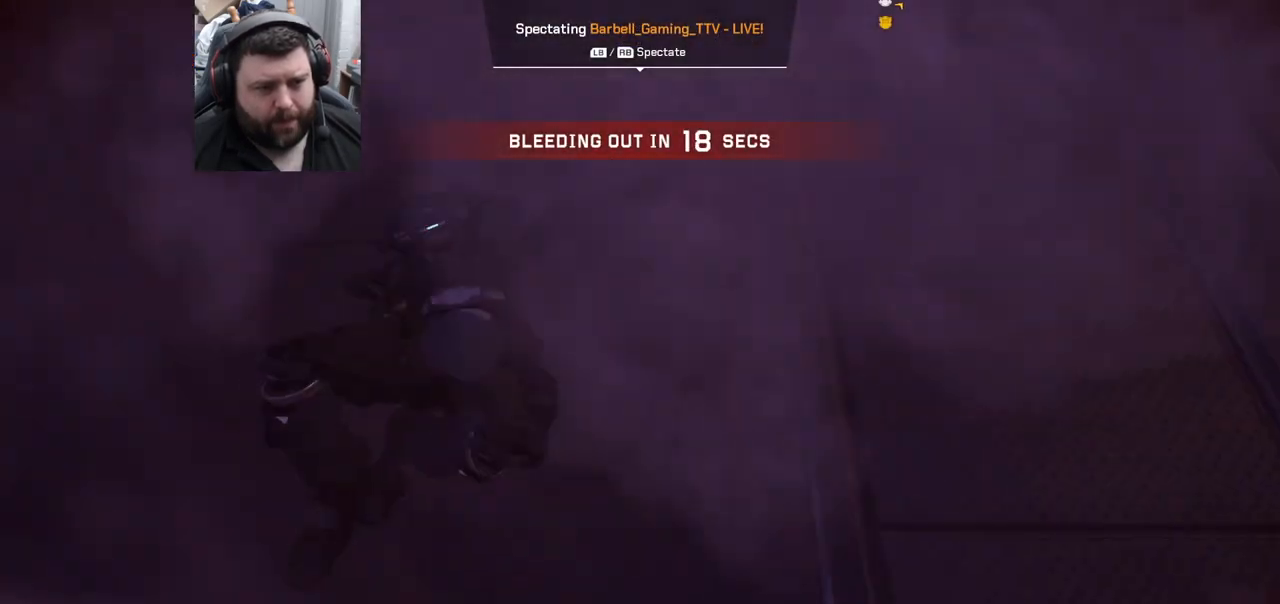
{"buttons": [], "left_stick": "center", "right_stick": "center", "events": []}
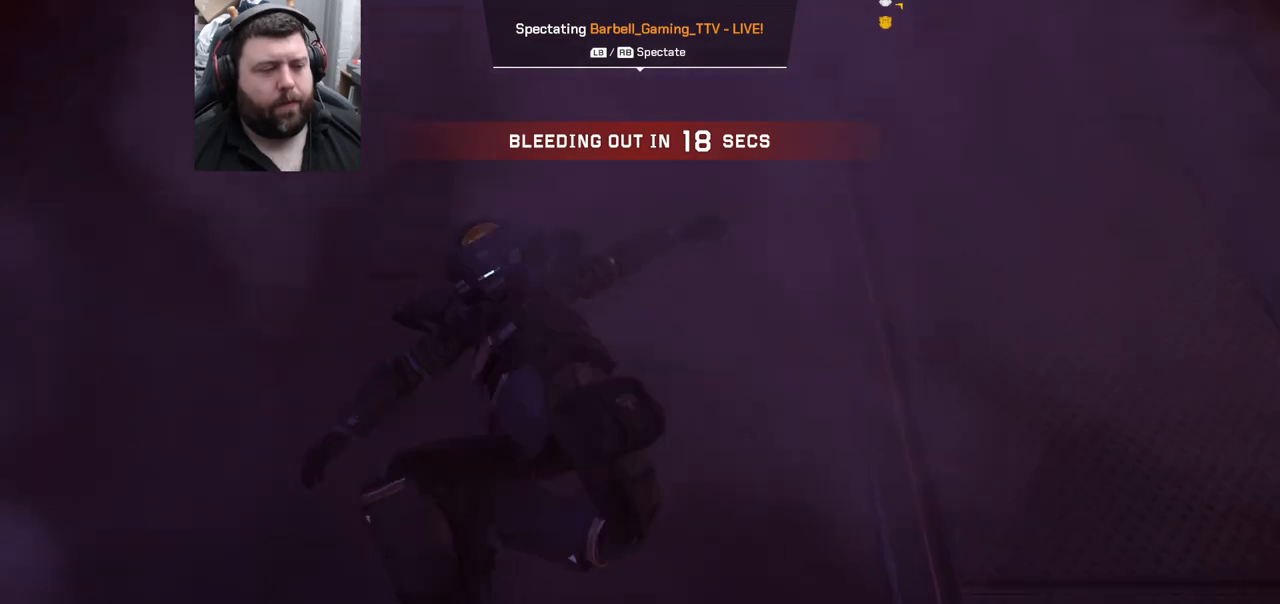
{"buttons": [], "left_stick": "center", "right_stick": "down-left", "events": [[467, "right_stick", "down-left"]]}
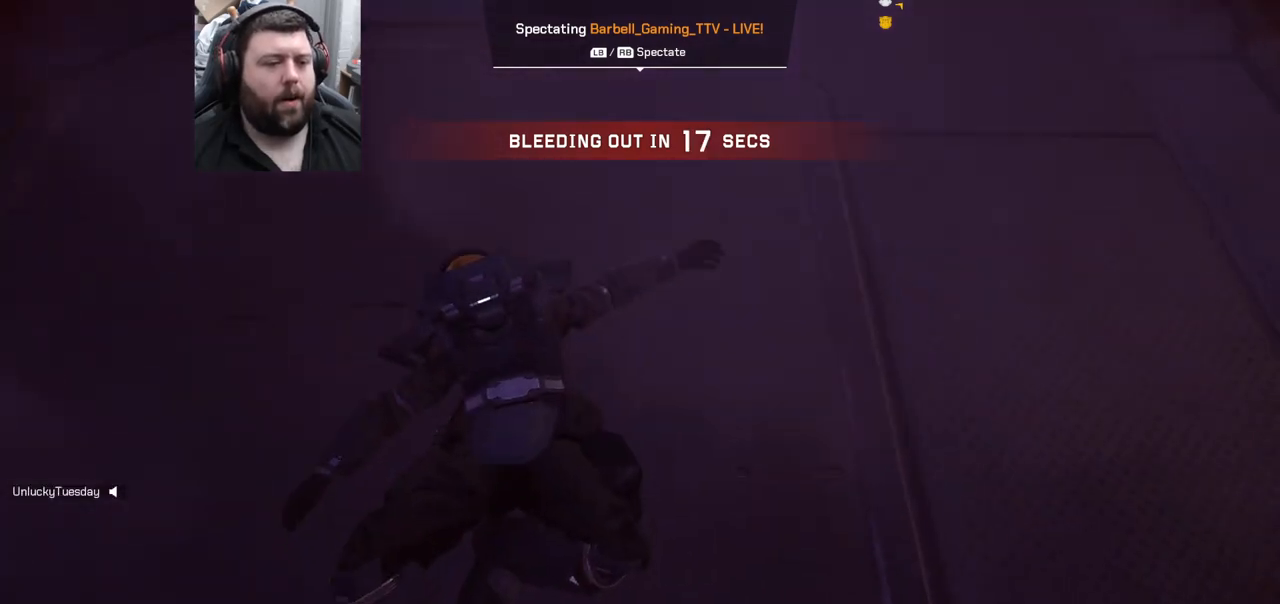
{"buttons": [], "left_stick": "center", "right_stick": "down-left", "events": []}
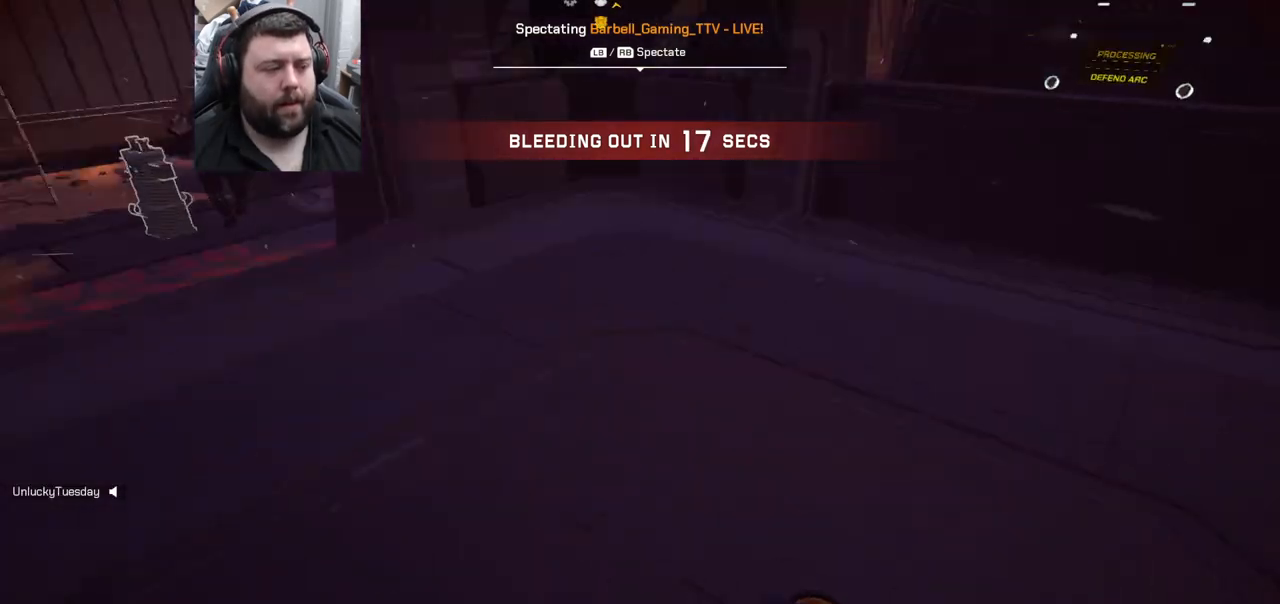
{"buttons": [], "left_stick": "center", "right_stick": "down-left", "events": [[133, "right_stick", "center"], [433, "right_stick", "down-left"]]}
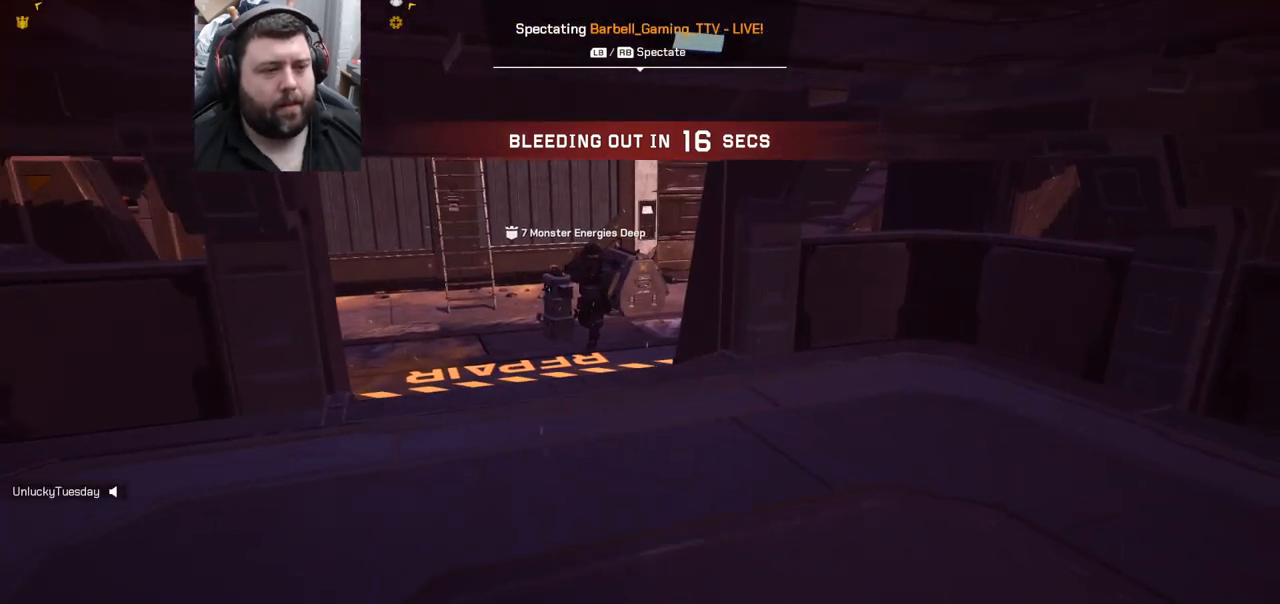
{"buttons": [], "left_stick": "center", "right_stick": "left", "events": [[183, "right_stick", "left"]]}
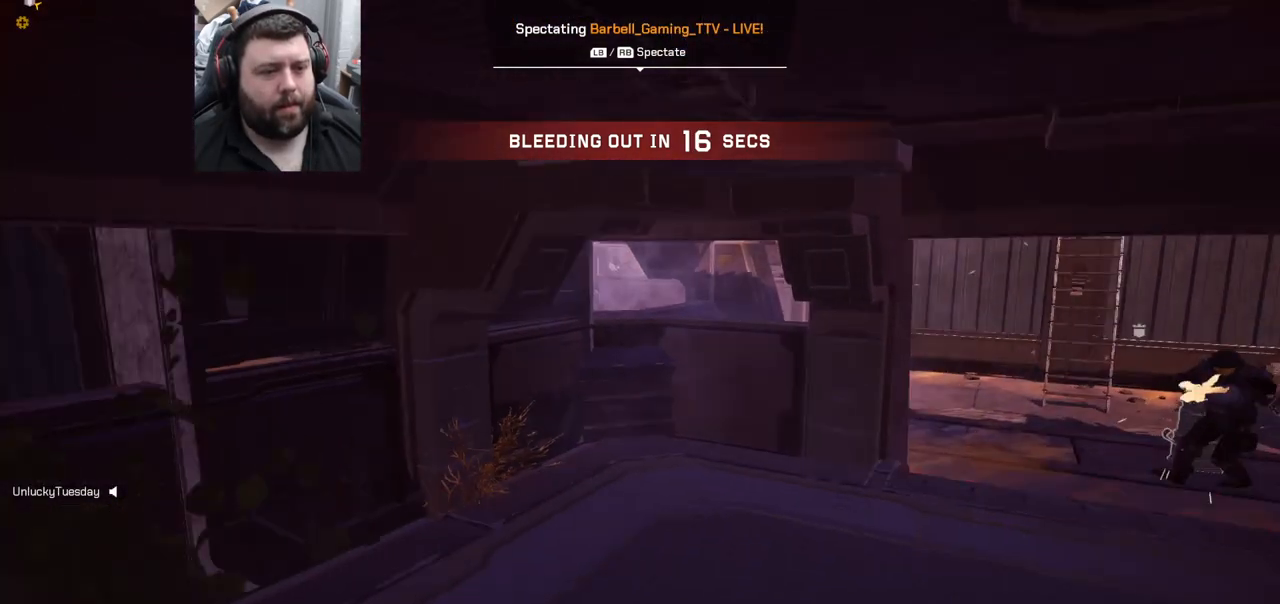
{"buttons": [], "left_stick": "center", "right_stick": "left", "events": []}
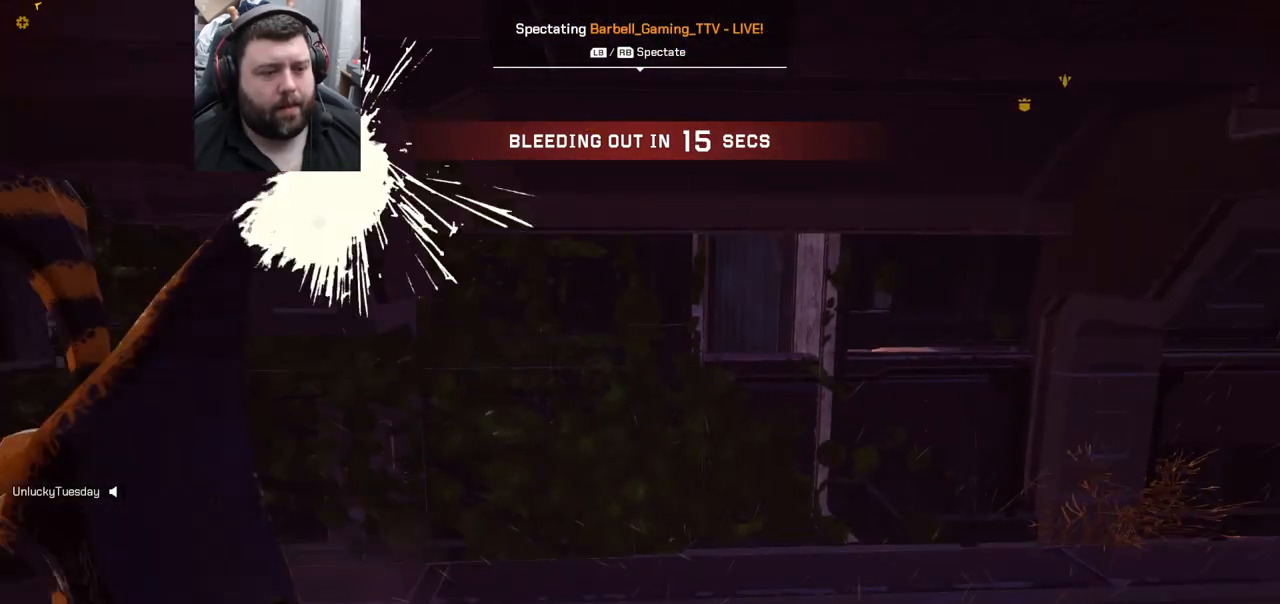
{"buttons": [], "left_stick": "center", "right_stick": "center", "events": [[450, "right_stick", "center"]]}